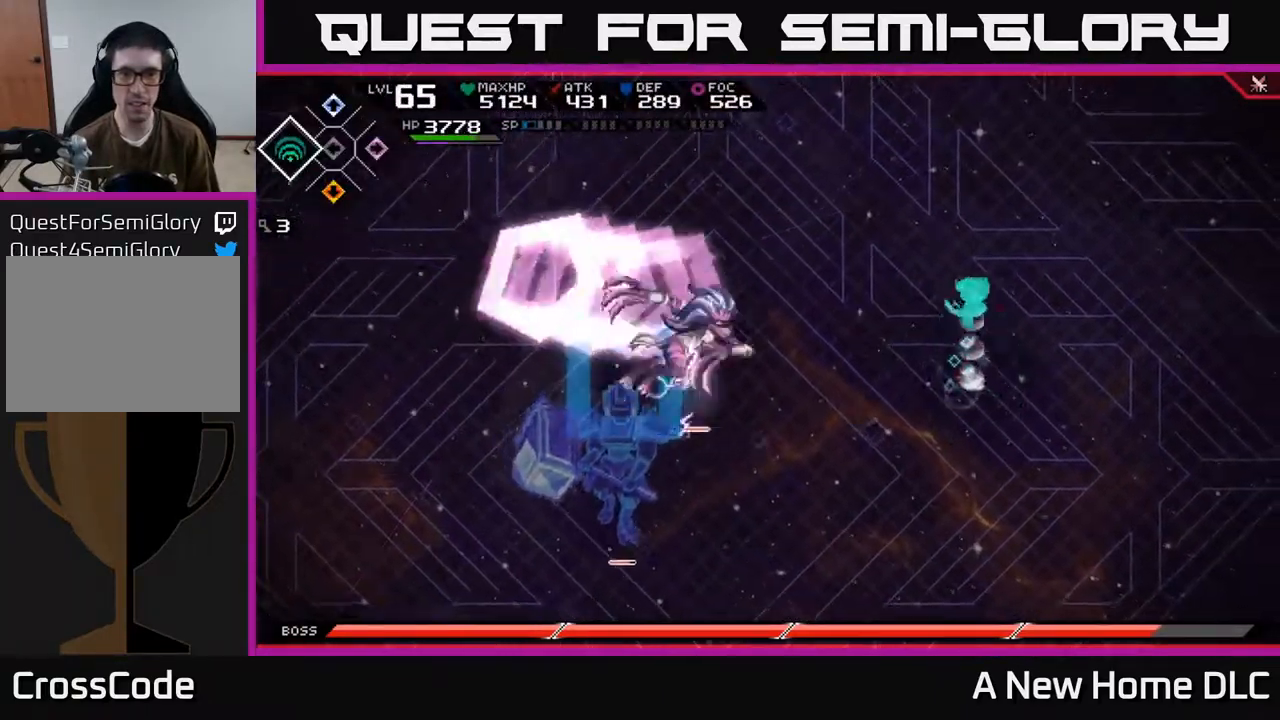
Gameplay with a controller (Xbox layout); each line is a JSON object with the inputs held at the frame after it (dt_ms = milliseconds from this image to that frame). "events" lists button and stick changes between this image and that frame as [ms after this image, input, new state], when the widget could be followed in between.
{"dt_ms": 516, "buttons": [], "left_stick": "down-left", "right_stick": "center", "events": [[117, "L1", "down"], [233, "L1", "up"], [366, "left_stick", "left"], [416, "left_stick", "down-left"]]}
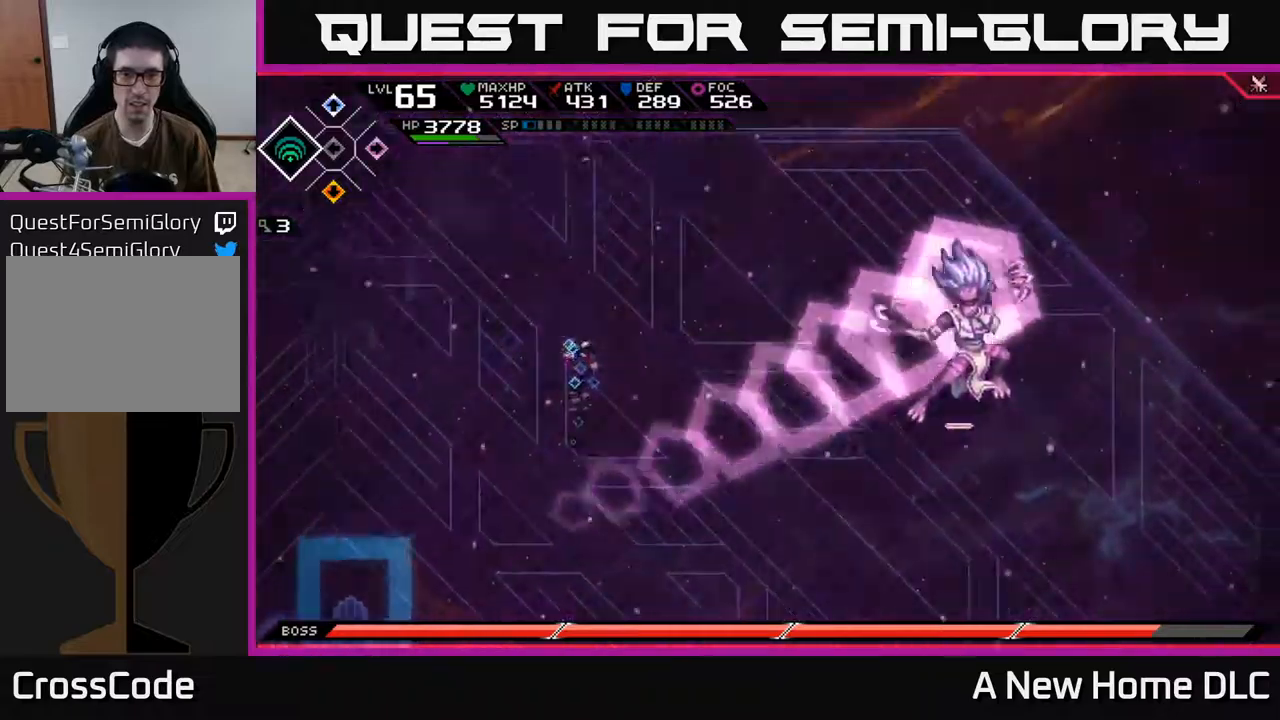
{"dt_ms": 500, "buttons": [], "left_stick": "right", "right_stick": "center", "events": [[17, "left_stick", "down"], [117, "L1", "down"], [234, "L1", "up"], [450, "left_stick", "right"]]}
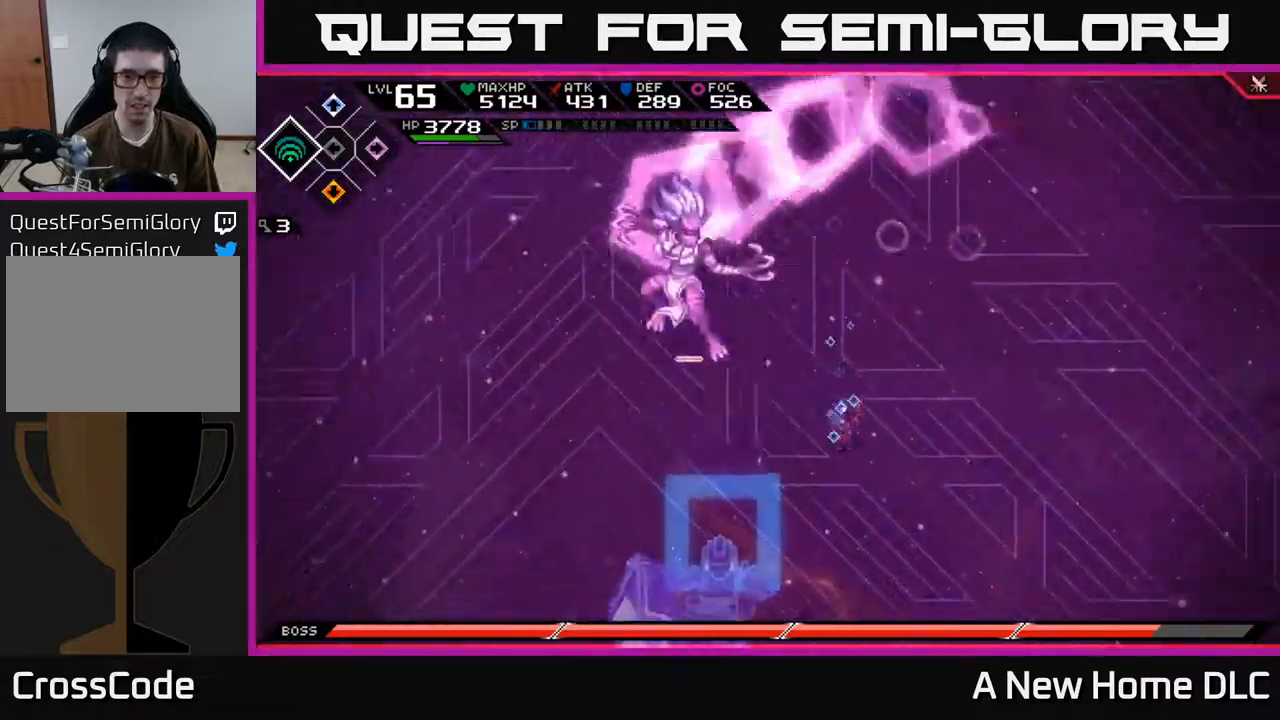
{"dt_ms": 500, "buttons": [], "left_stick": "down-right", "right_stick": "center", "events": [[50, "left_stick", "up-right"], [150, "left_stick", "up"], [200, "L1", "down"], [317, "L1", "up"], [384, "L1", "down"], [450, "L1", "up"], [484, "left_stick", "down-right"]]}
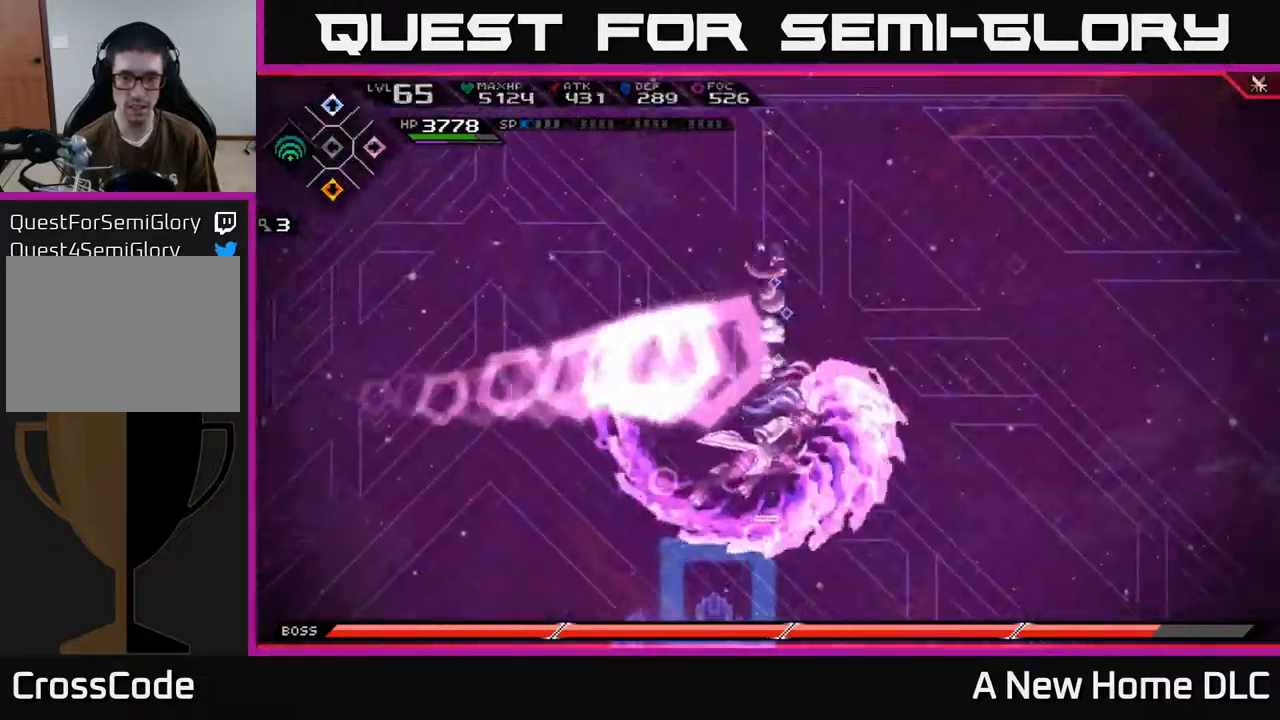
{"dt_ms": 500, "buttons": [], "left_stick": "down", "right_stick": "center", "events": [[50, "left_stick", "down"], [117, "L1", "down"], [217, "L1", "up"], [317, "L1", "down"], [417, "L1", "up"]]}
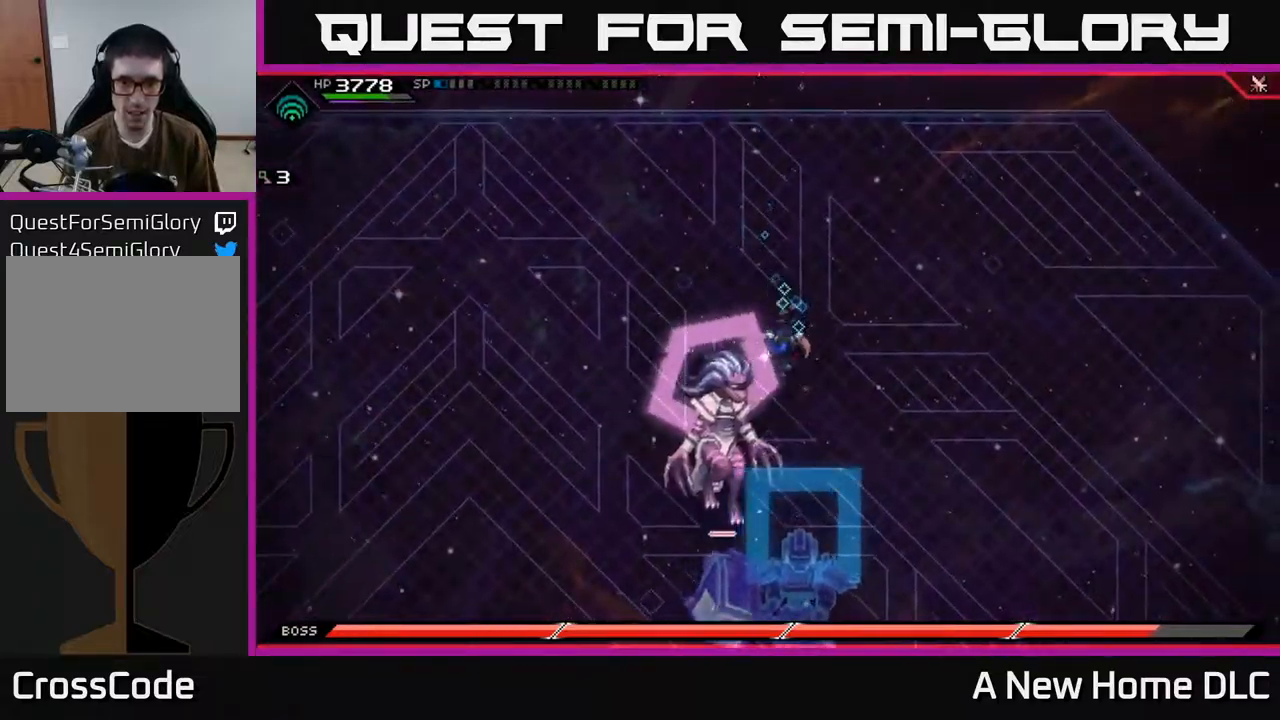
{"dt_ms": 500, "buttons": ["X"], "left_stick": "down", "right_stick": "center", "events": [[17, "L1", "down"], [67, "left_stick", "down-left"], [117, "L1", "up"], [134, "X", "down"], [234, "X", "up"], [300, "left_stick", "down"], [317, "X", "down"], [400, "X", "up"], [484, "X", "down"]]}
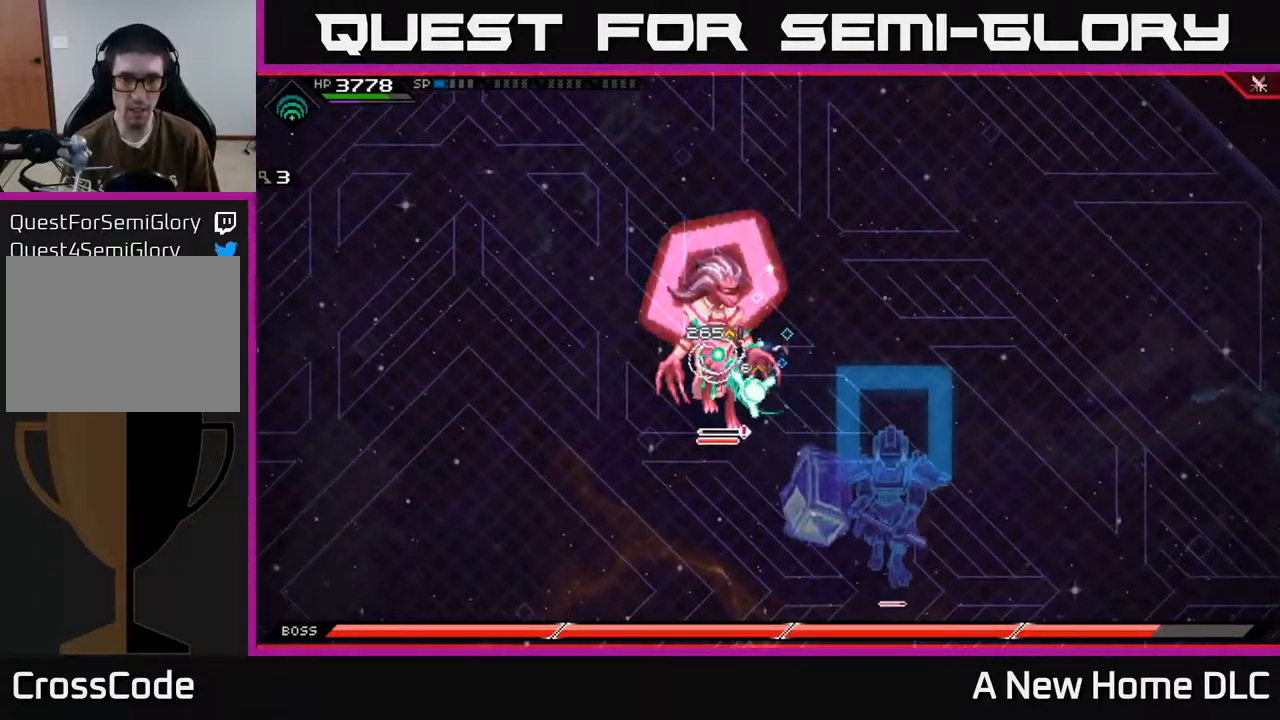
{"dt_ms": 500, "buttons": [], "left_stick": "left", "right_stick": "center", "events": [[34, "left_stick", "down-left"], [84, "X", "up"], [234, "R2", "down"], [234, "X", "down"], [250, "left_stick", "left"], [334, "X", "up"], [350, "R2", "up"]]}
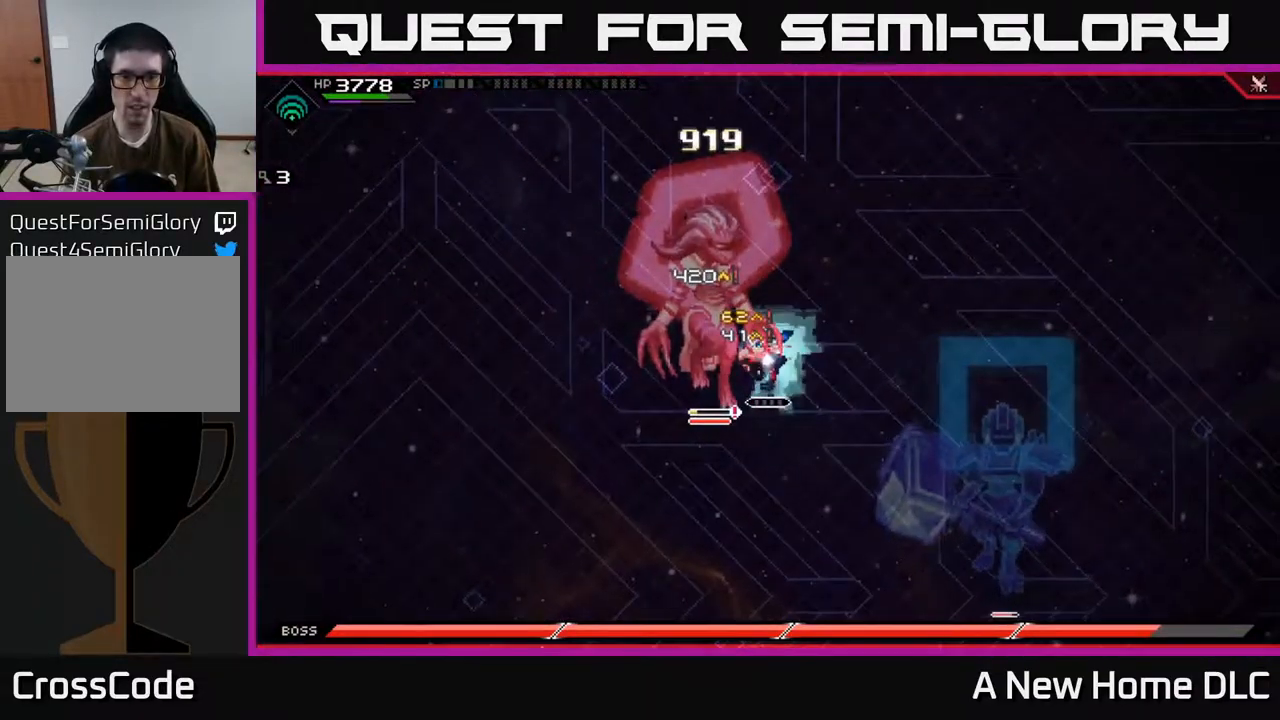
{"dt_ms": 500, "buttons": ["X"], "left_stick": "down-left", "right_stick": "center", "events": [[67, "left_stick", "center"], [184, "left_stick", "left"], [317, "L1", "down"], [334, "X", "down"], [400, "L1", "up"], [417, "left_stick", "down-left"], [434, "X", "up"], [500, "X", "down"]]}
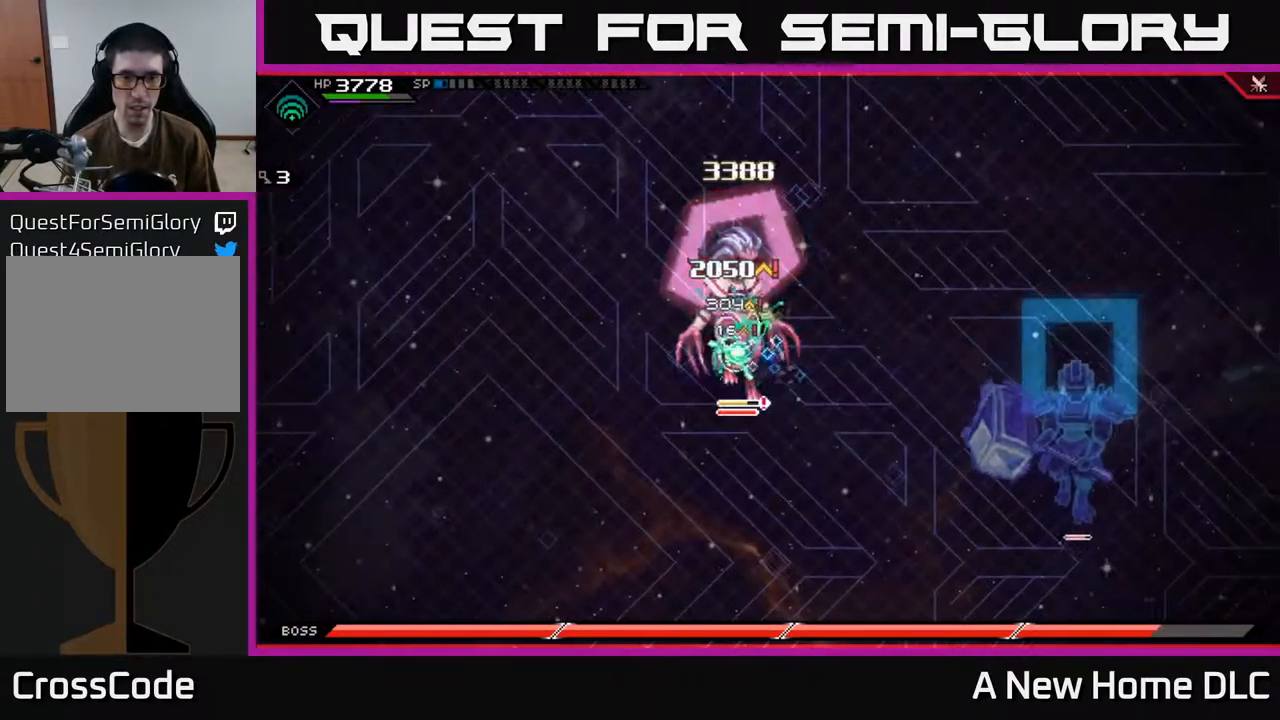
{"dt_ms": 500, "buttons": ["X"], "left_stick": "up-left", "right_stick": "center", "events": [[84, "X", "up"], [150, "X", "down"], [150, "left_stick", "left"], [250, "X", "up"], [317, "X", "down"], [400, "X", "up"], [417, "left_stick", "up-left"], [484, "X", "down"]]}
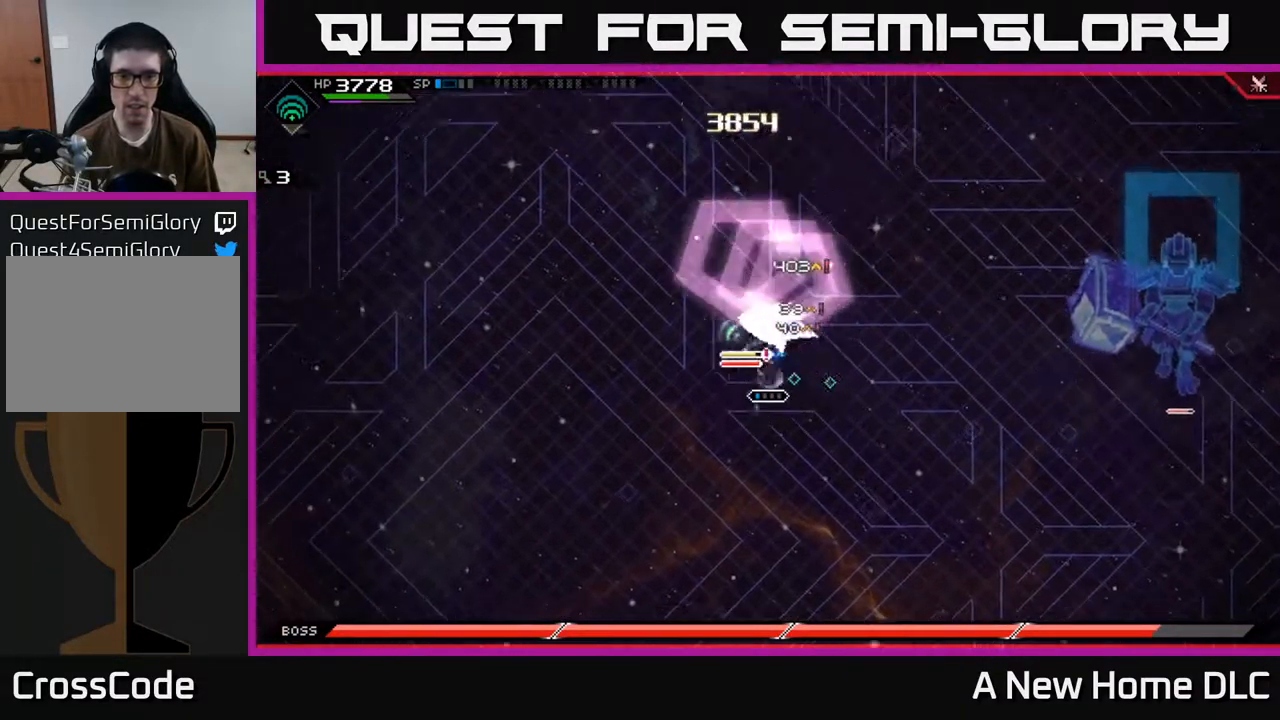
{"dt_ms": 500, "buttons": [], "left_stick": "left", "right_stick": "center", "events": [[17, "L1", "down"], [67, "X", "up"], [84, "left_stick", "up-right"], [134, "L1", "up"], [134, "X", "down"], [234, "X", "up"], [250, "left_stick", "up-left"], [300, "left_stick", "left"]]}
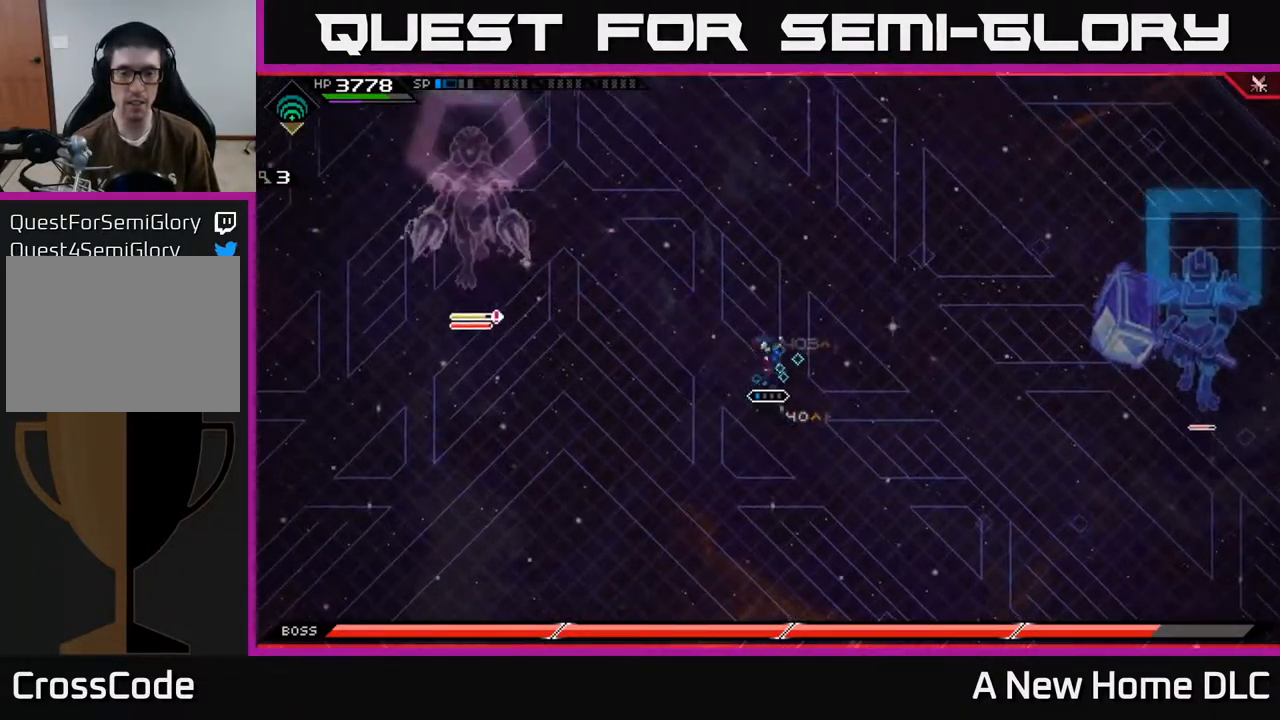
{"dt_ms": 500, "buttons": [], "left_stick": "down", "right_stick": "center", "events": [[17, "left_stick", "down"]]}
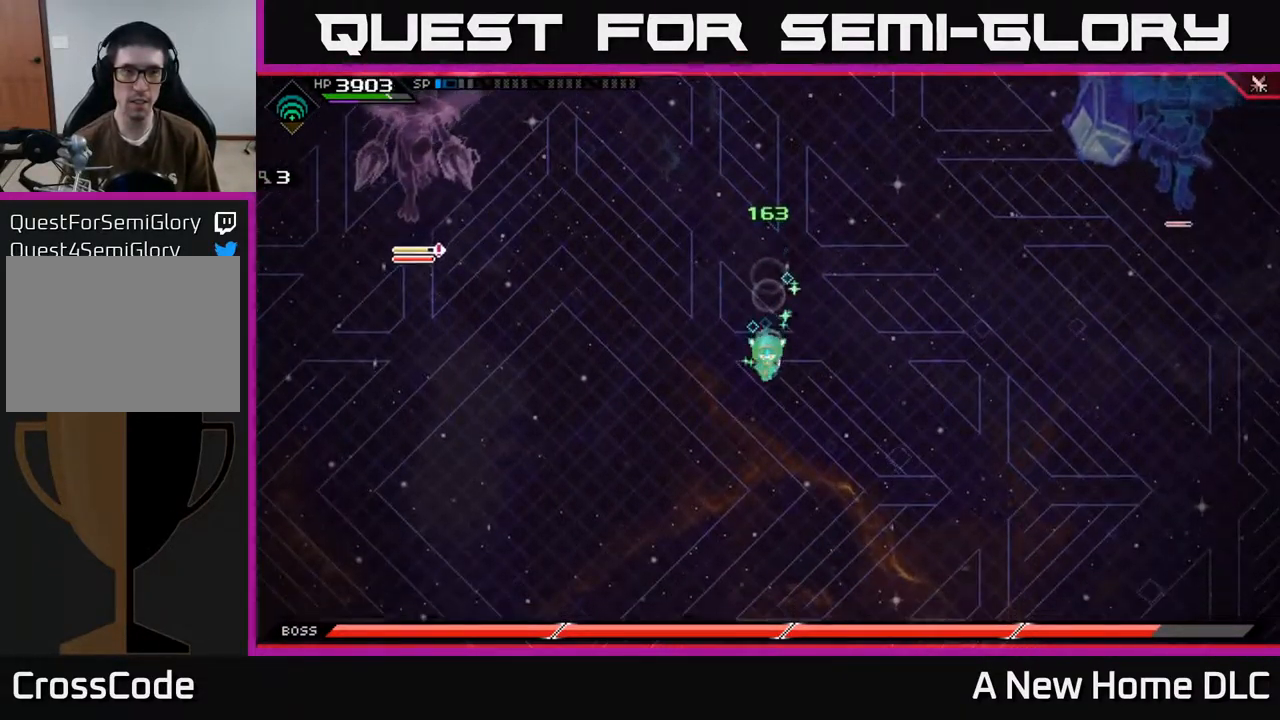
{"dt_ms": 500, "buttons": [], "left_stick": "down-left", "right_stick": "center", "events": [[434, "left_stick", "down-left"]]}
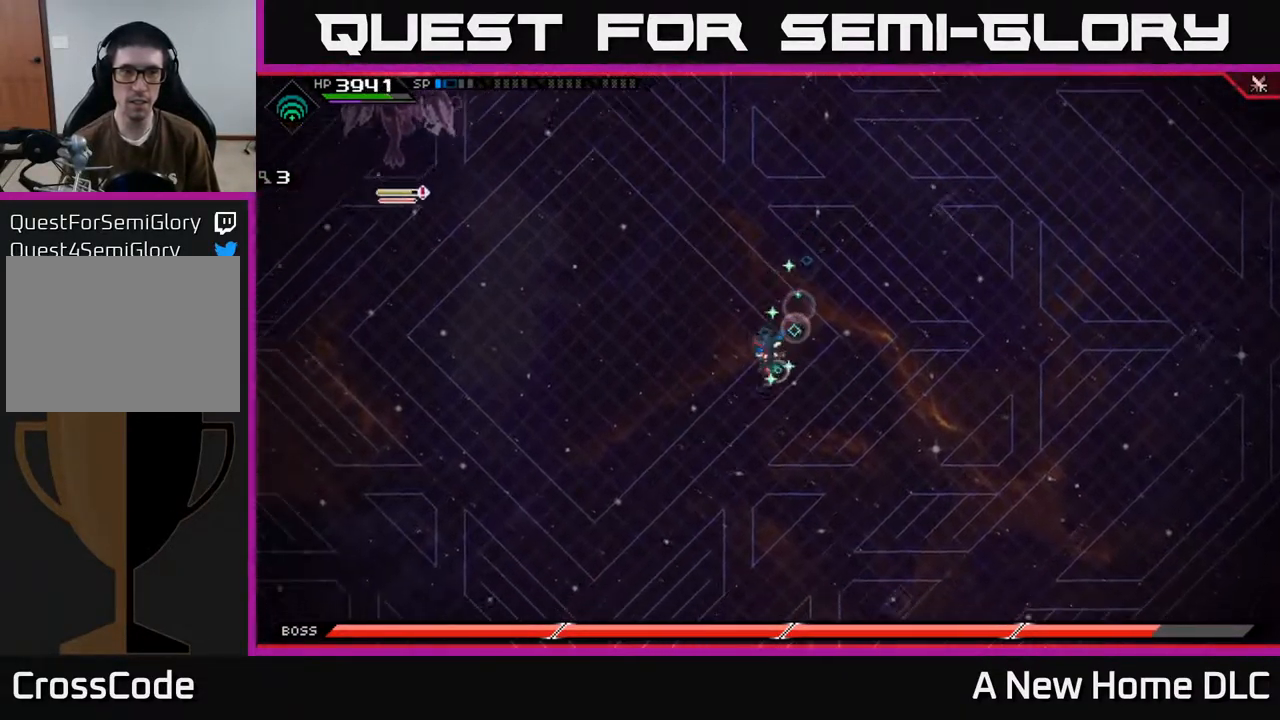
{"dt_ms": 484, "buttons": [], "left_stick": "up", "right_stick": "center", "events": [[134, "left_stick", "up-left"], [218, "left_stick", "up"]]}
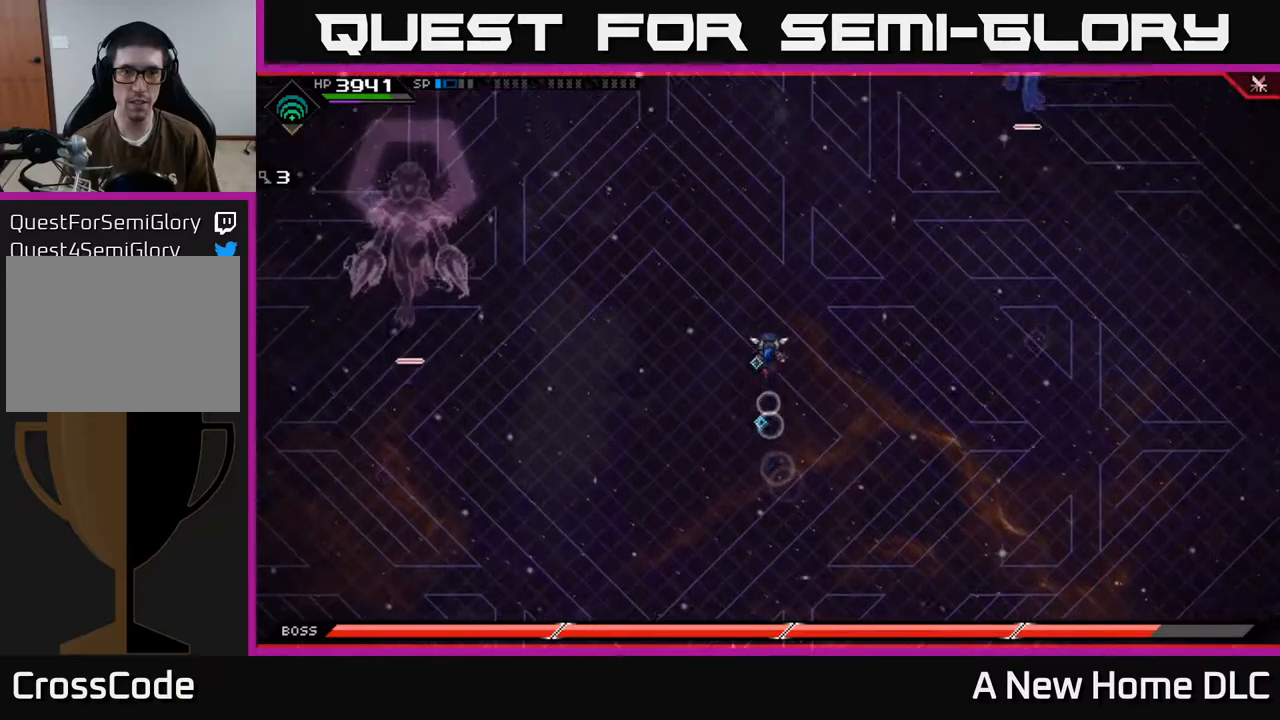
{"dt_ms": 500, "buttons": [], "left_stick": "down", "right_stick": "center", "events": [[334, "left_stick", "down"]]}
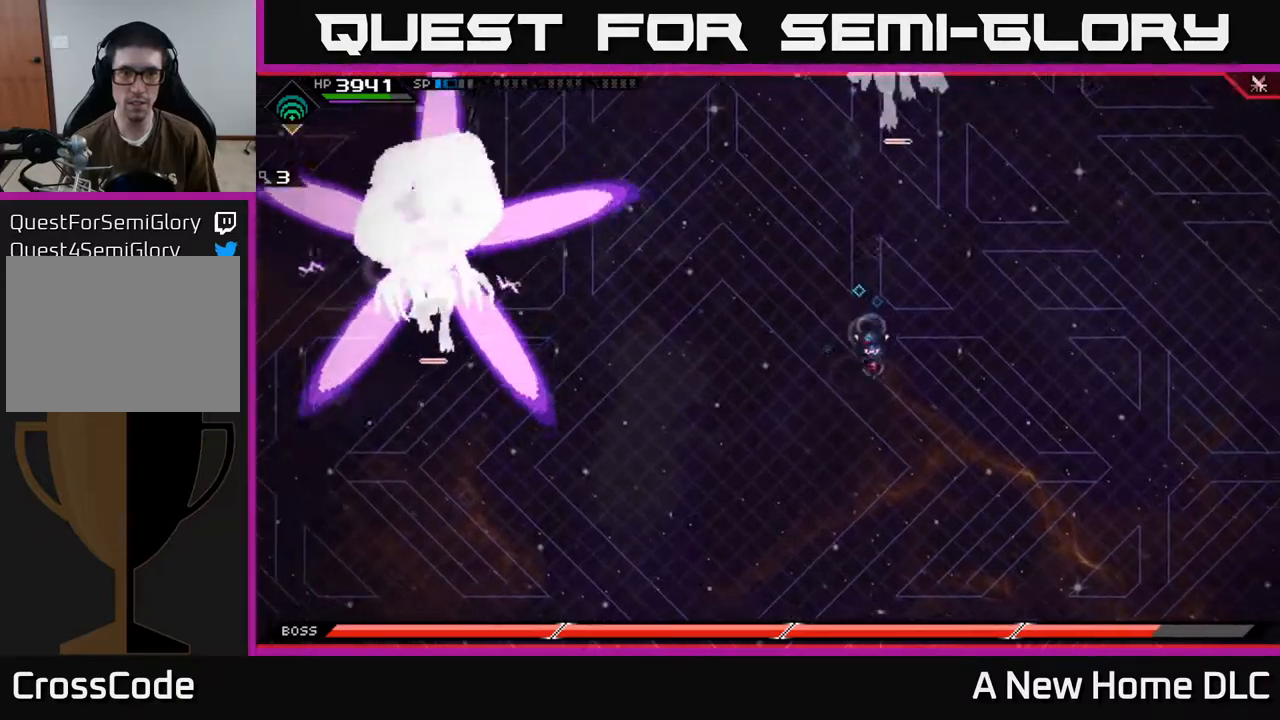
{"dt_ms": 500, "buttons": [], "left_stick": "up", "right_stick": "center", "events": [[100, "left_stick", "right"], [334, "left_stick", "up-right"], [434, "left_stick", "up"]]}
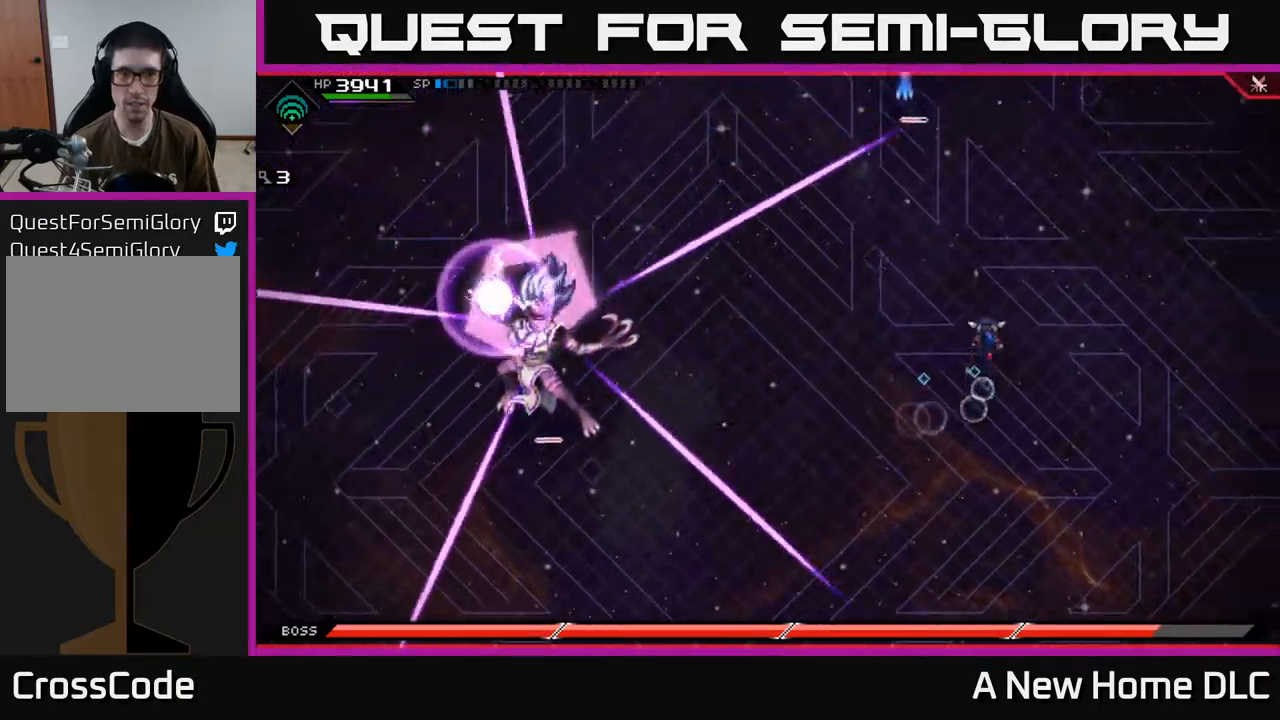
{"dt_ms": 500, "buttons": [], "left_stick": "up", "right_stick": "center"}
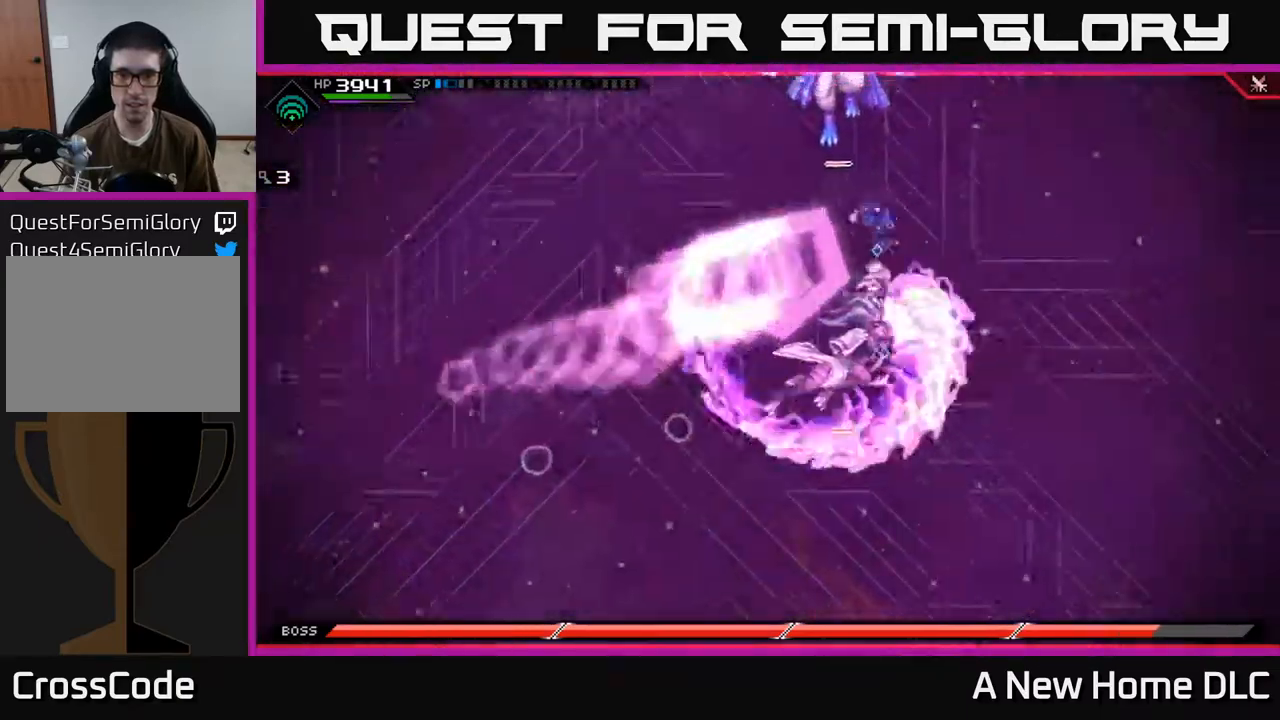
{"dt_ms": 1000, "buttons": [], "left_stick": "up", "right_stick": "center"}
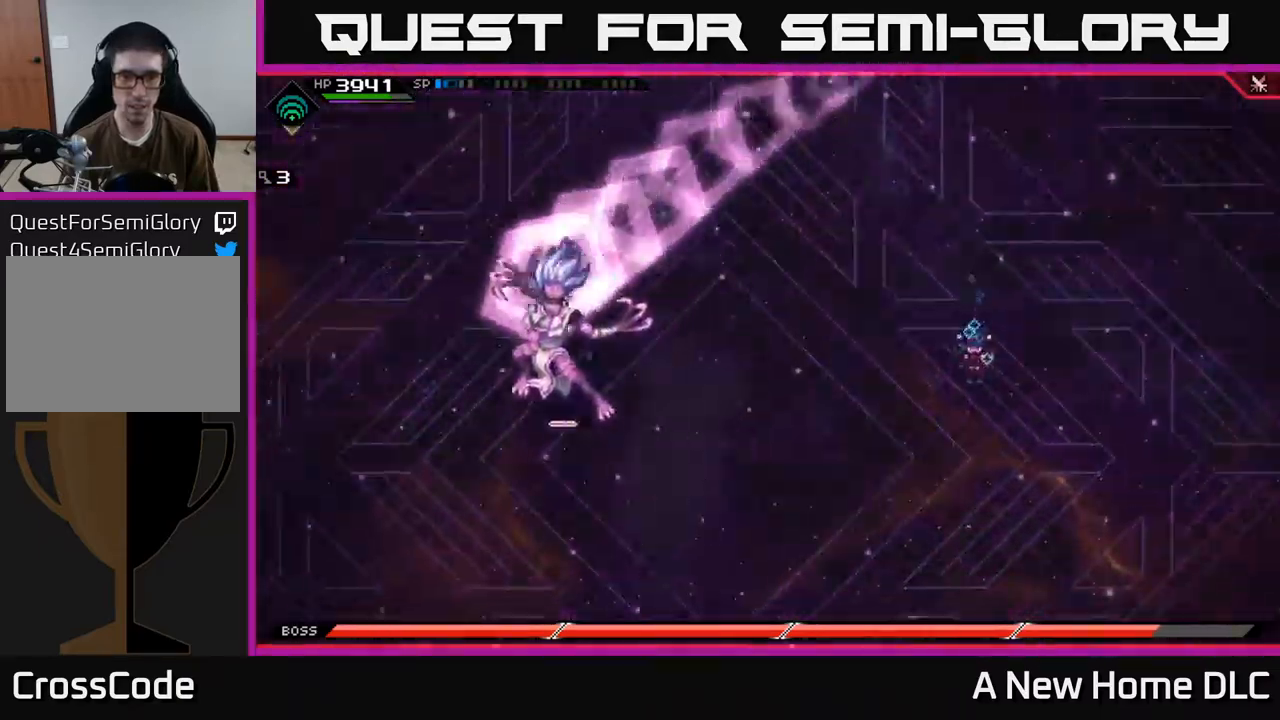
{"dt_ms": 500, "buttons": [], "left_stick": "down-left", "right_stick": "center", "events": [[50, "L1", "down"], [184, "L1", "up"], [250, "L1", "down"], [350, "L1", "up"], [384, "left_stick", "left"], [434, "left_stick", "down-left"]]}
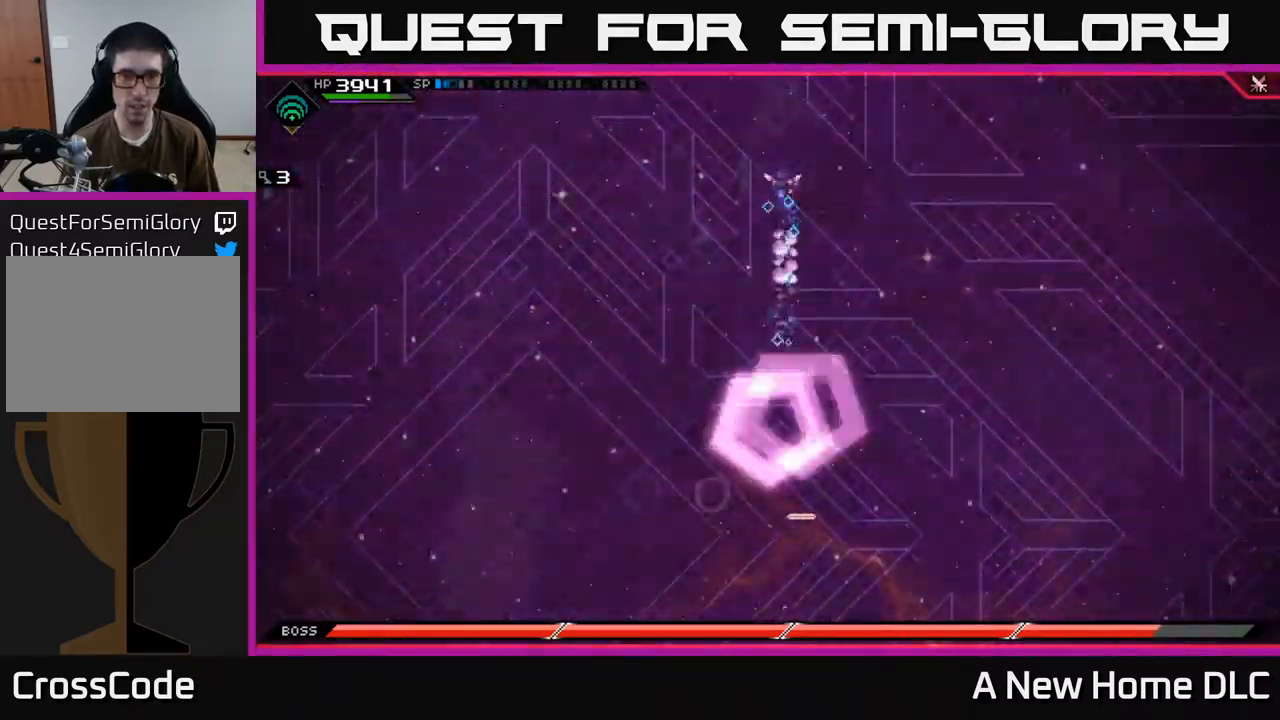
{"dt_ms": 500, "buttons": [], "left_stick": "down", "right_stick": "center", "events": [[200, "left_stick", "down"]]}
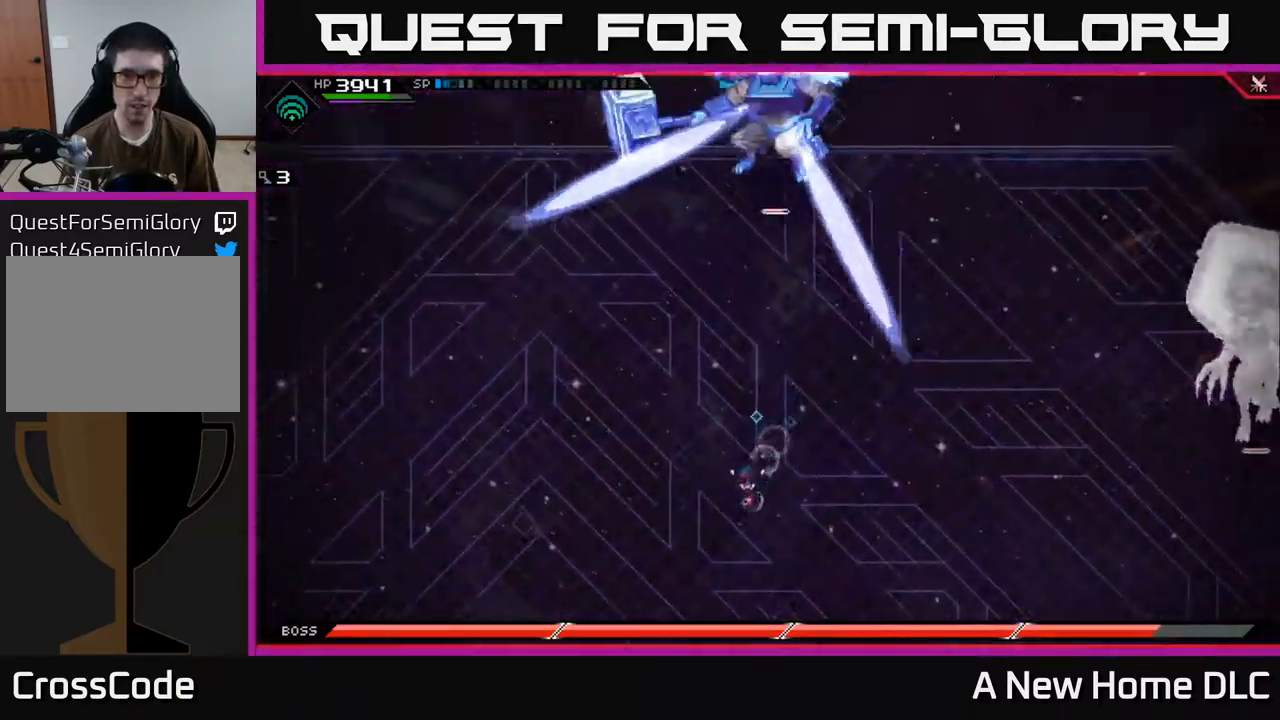
{"dt_ms": 500, "buttons": [], "left_stick": "left", "right_stick": "center", "events": [[334, "left_stick", "left"]]}
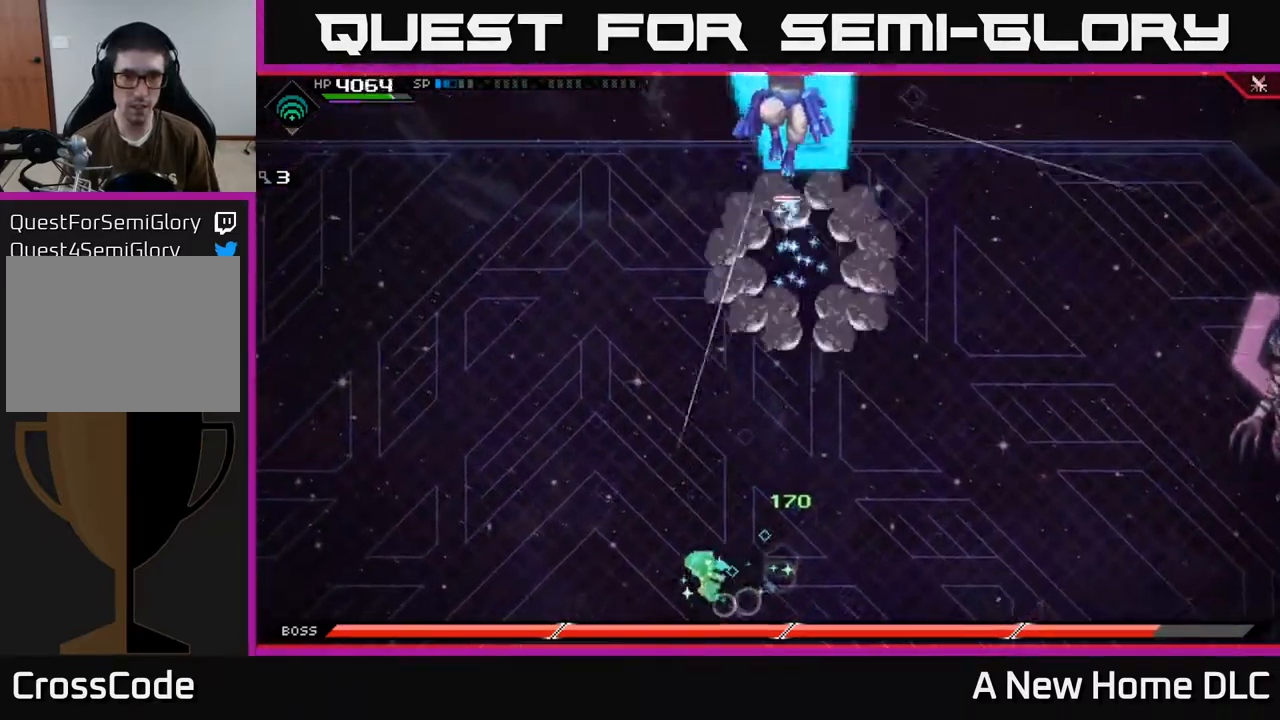
{"dt_ms": 500, "buttons": ["L1"], "left_stick": "up", "right_stick": "center", "events": [[34, "left_stick", "up-left"], [184, "left_stick", "up"], [300, "L1", "down"], [417, "L1", "up"], [467, "L1", "down"]]}
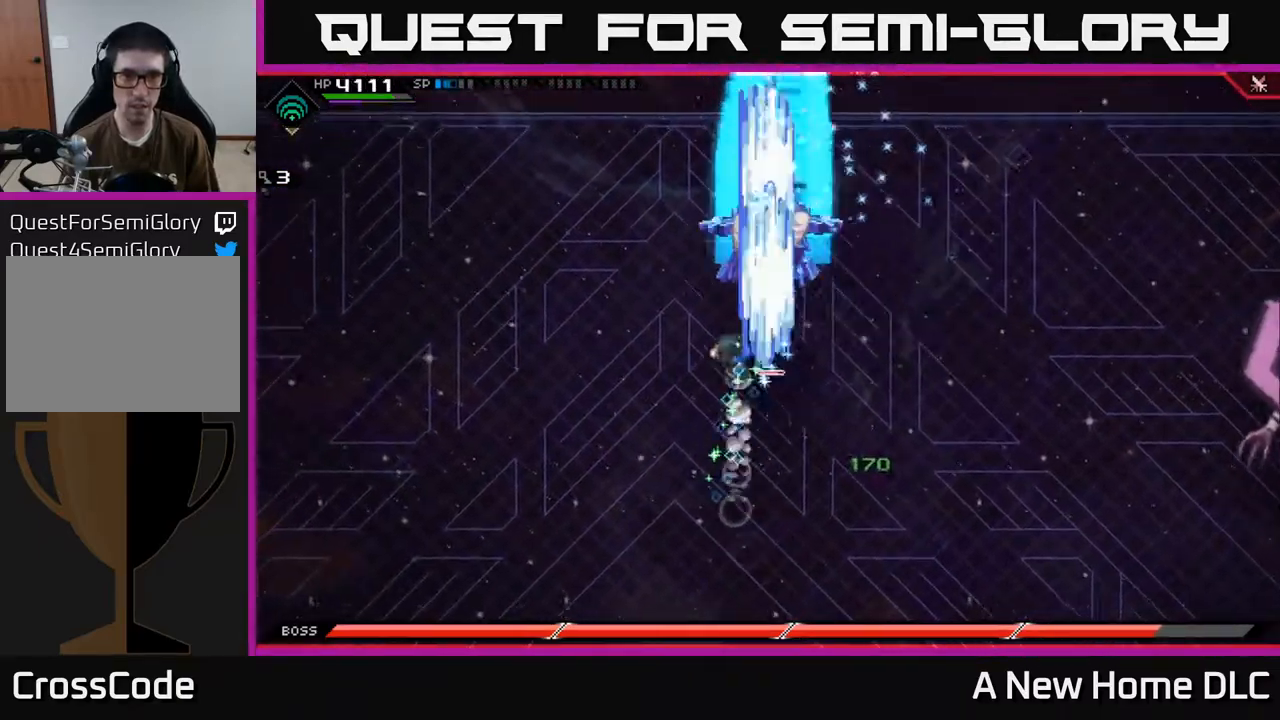
{"dt_ms": 500, "buttons": [], "left_stick": "right", "right_stick": "center", "events": [[100, "L1", "up"], [217, "left_stick", "up-right"], [350, "left_stick", "right"]]}
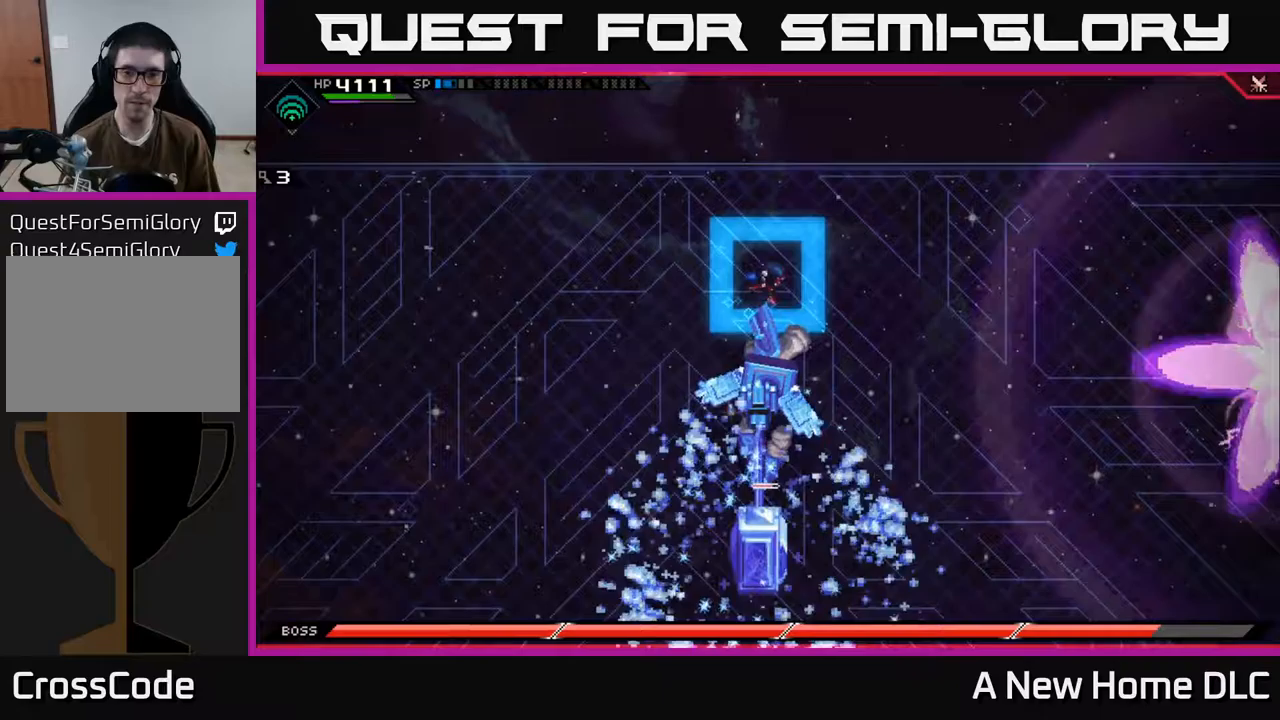
{"dt_ms": 500, "buttons": [], "left_stick": "down", "right_stick": "center", "events": [[183, "left_stick", "down-right"], [300, "left_stick", "down"]]}
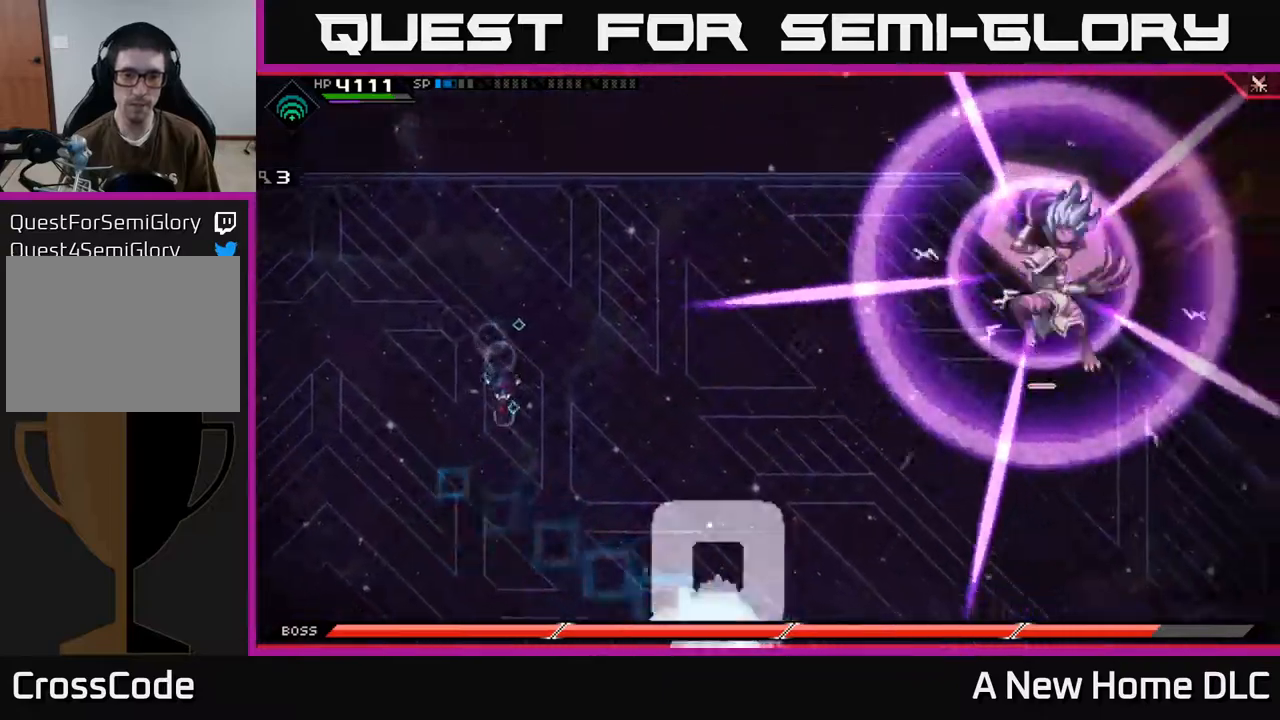
{"dt_ms": 500, "buttons": ["L1"], "left_stick": "down", "right_stick": "center", "events": [[500, "L1", "down"]]}
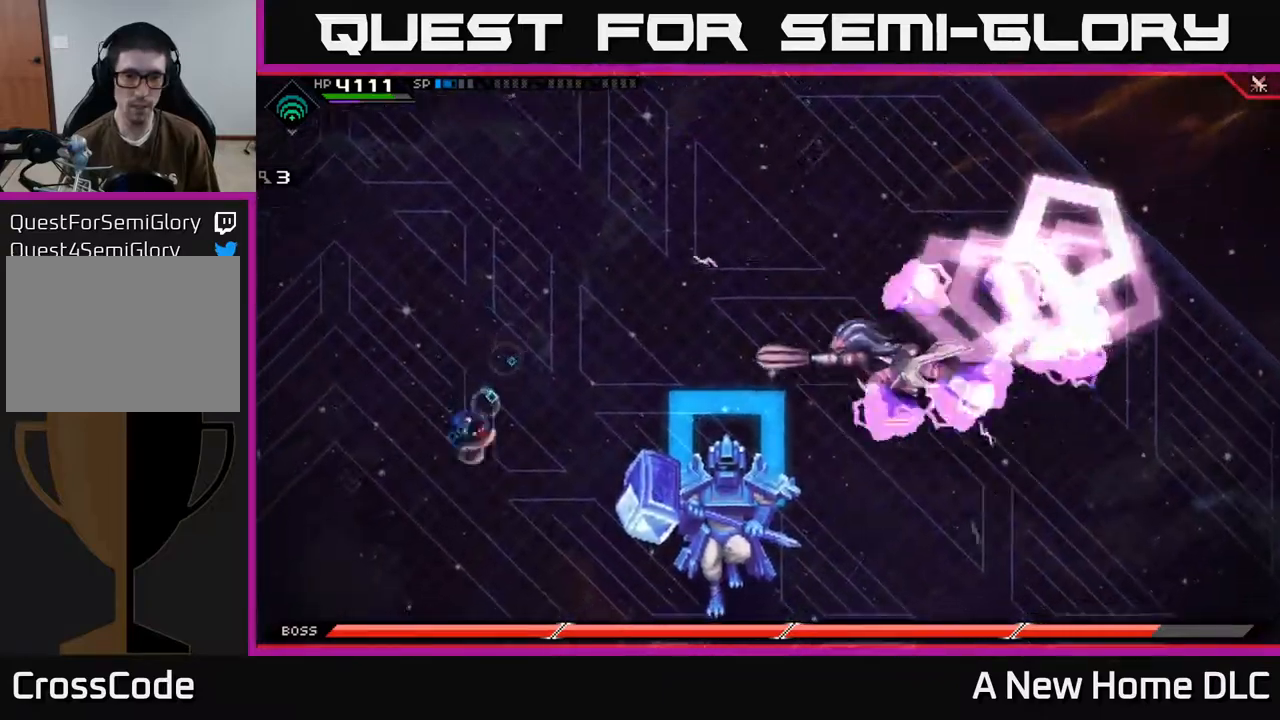
{"dt_ms": 500, "buttons": [], "left_stick": "up-right", "right_stick": "center", "events": [[100, "L1", "up"], [383, "left_stick", "up-right"]]}
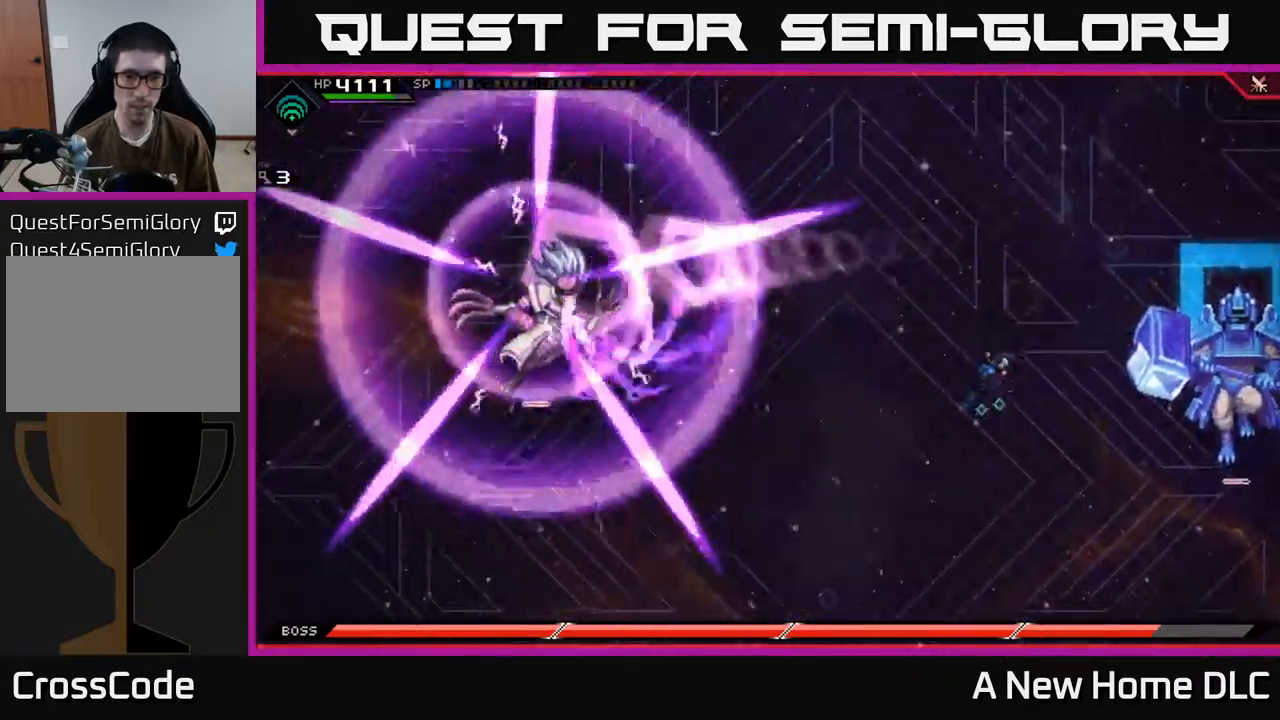
{"dt_ms": 500, "buttons": [], "left_stick": "up", "right_stick": "center", "events": [[250, "left_stick", "up"], [333, "L1", "down"], [450, "L1", "up"]]}
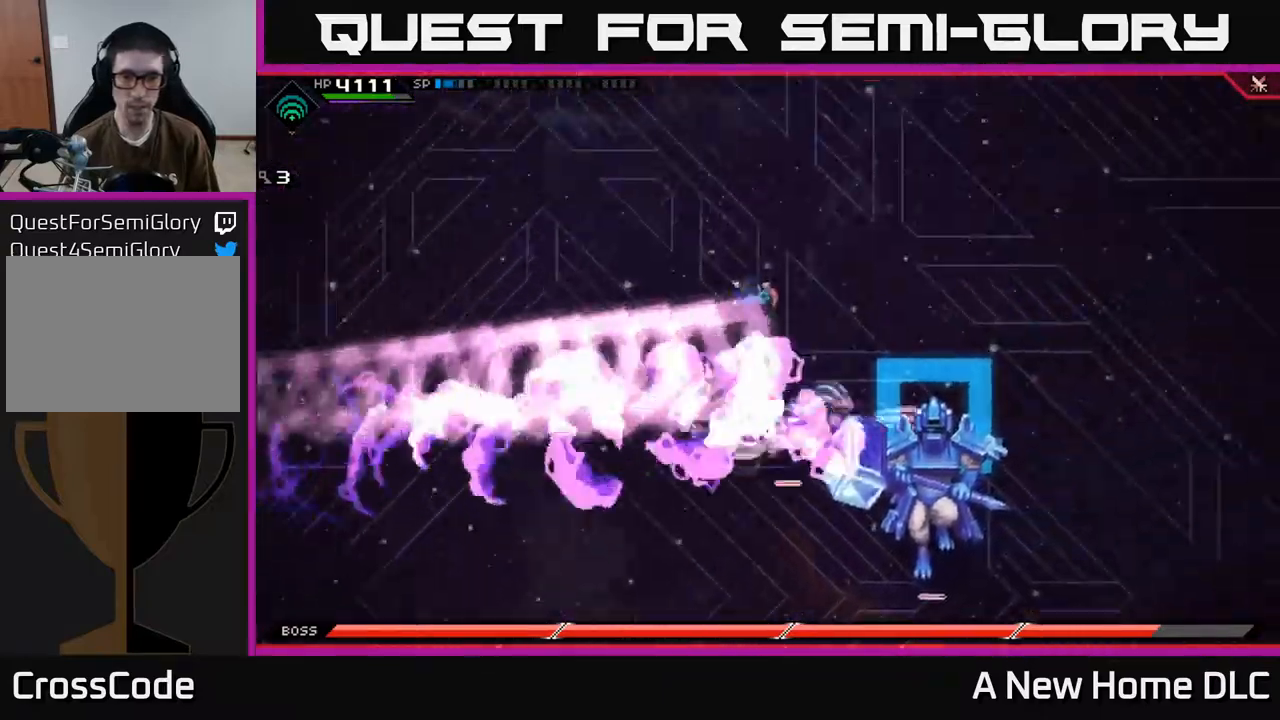
{"dt_ms": 500, "buttons": [], "left_stick": "right", "right_stick": "center", "events": [[67, "left_stick", "right"], [117, "left_stick", "down-right"], [317, "L1", "down"], [383, "left_stick", "right"], [433, "L1", "up"]]}
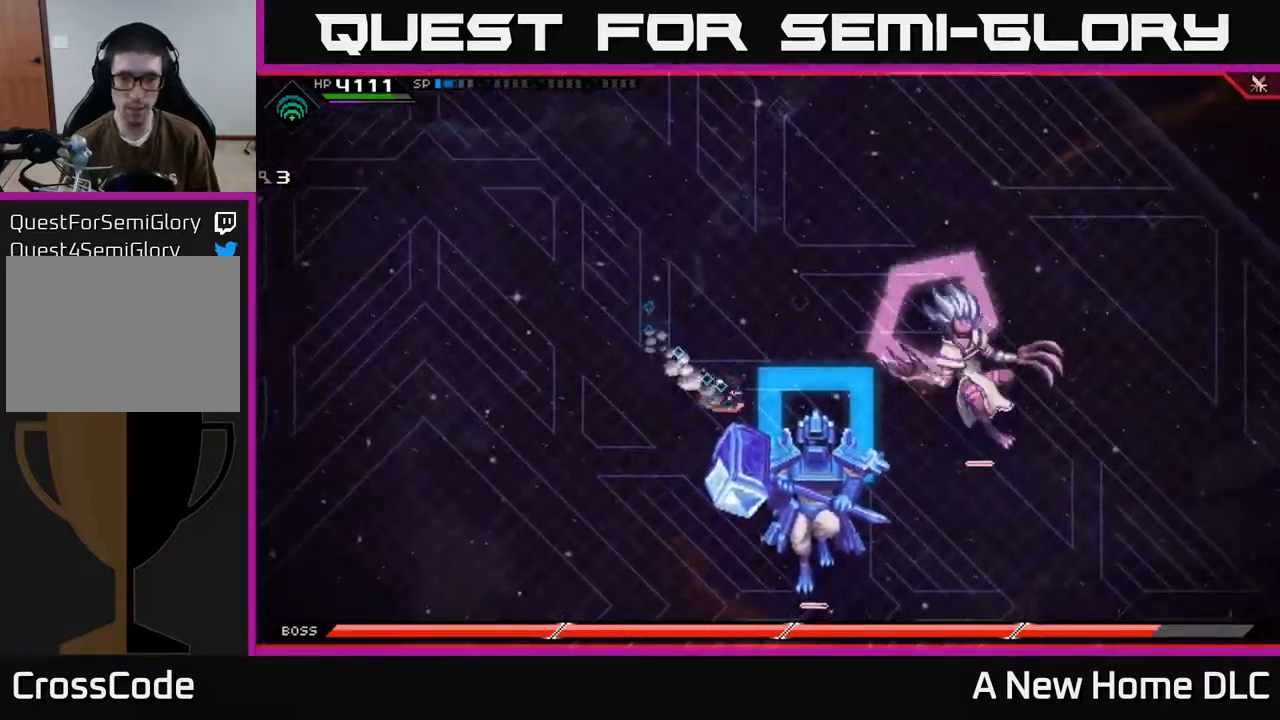
{"dt_ms": 500, "buttons": [], "left_stick": "right", "right_stick": "center", "events": [[33, "L1", "down"], [150, "L1", "up"], [383, "X", "down"], [483, "X", "up"]]}
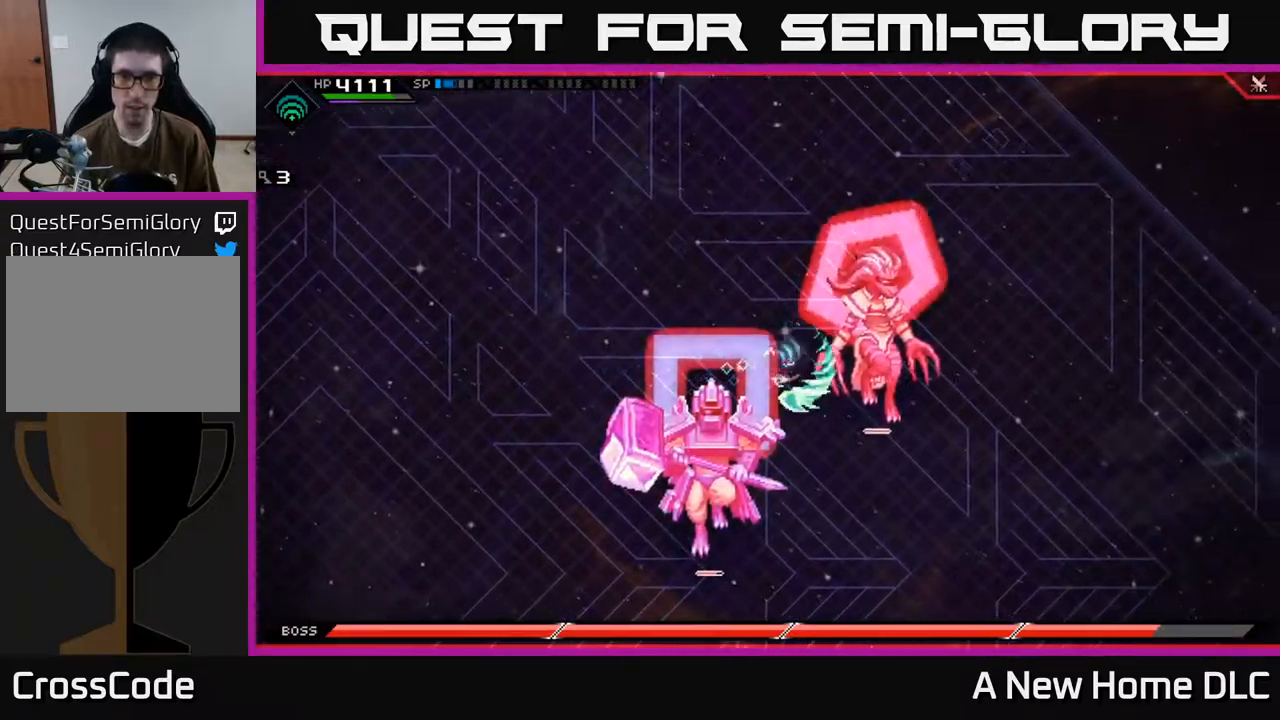
{"dt_ms": 500, "buttons": ["X", "R2"], "left_stick": "right", "right_stick": "center", "events": [[67, "X", "down"], [150, "X", "up"], [233, "X", "down"], [317, "X", "up"], [450, "R2", "down"], [450, "X", "down"]]}
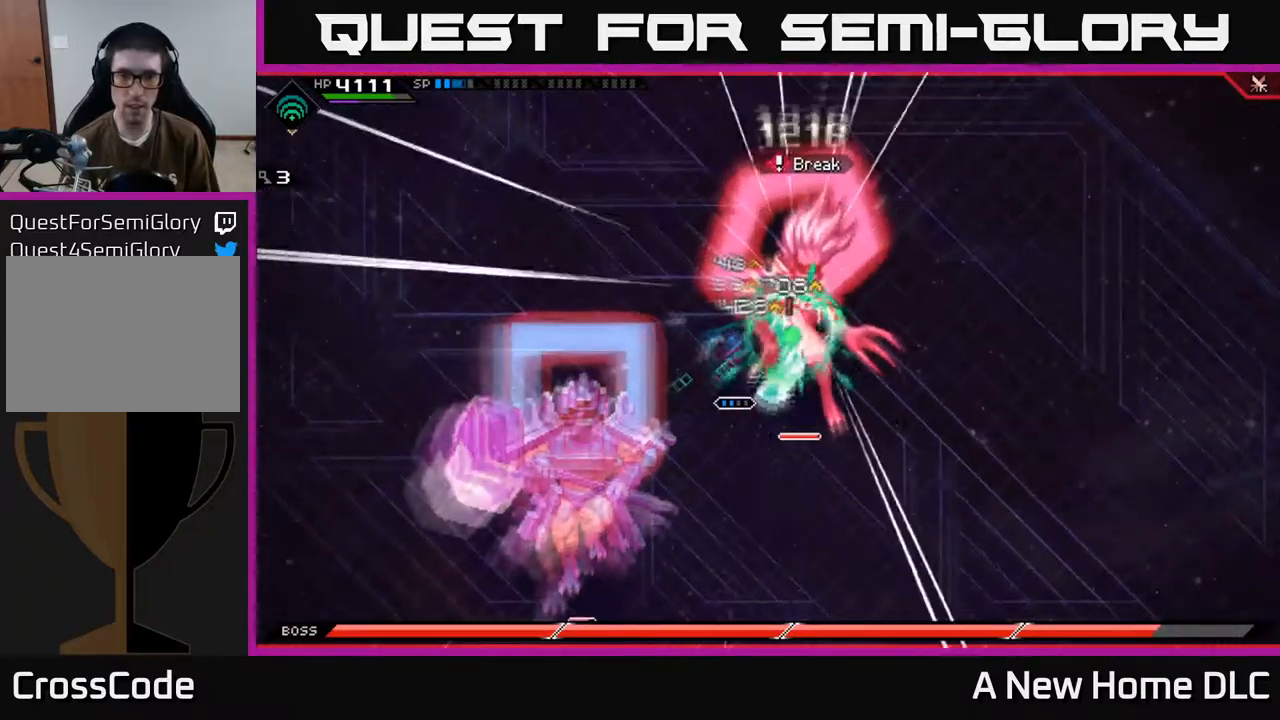
{"dt_ms": 500, "buttons": [], "left_stick": "right", "right_stick": "center", "events": [[50, "R2", "up"], [50, "X", "up"]]}
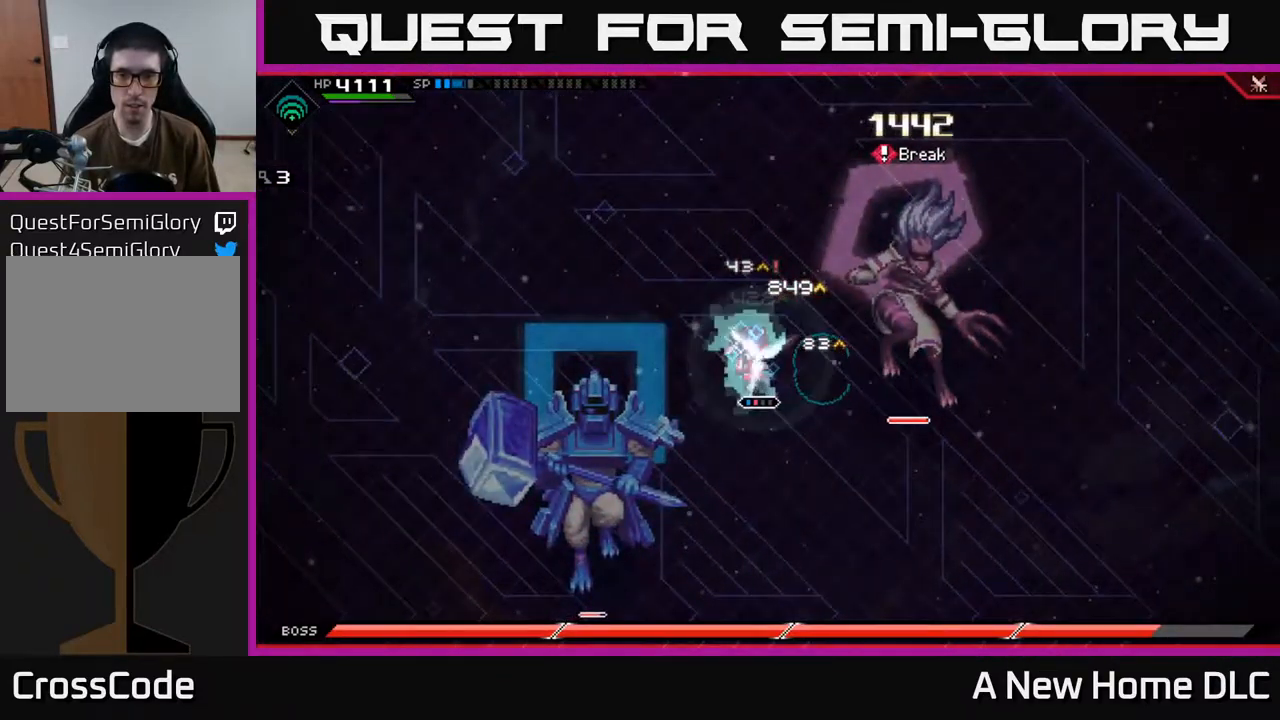
{"dt_ms": 500, "buttons": [], "left_stick": "right", "right_stick": "center", "events": [[183, "L1", "down"], [267, "L1", "up"]]}